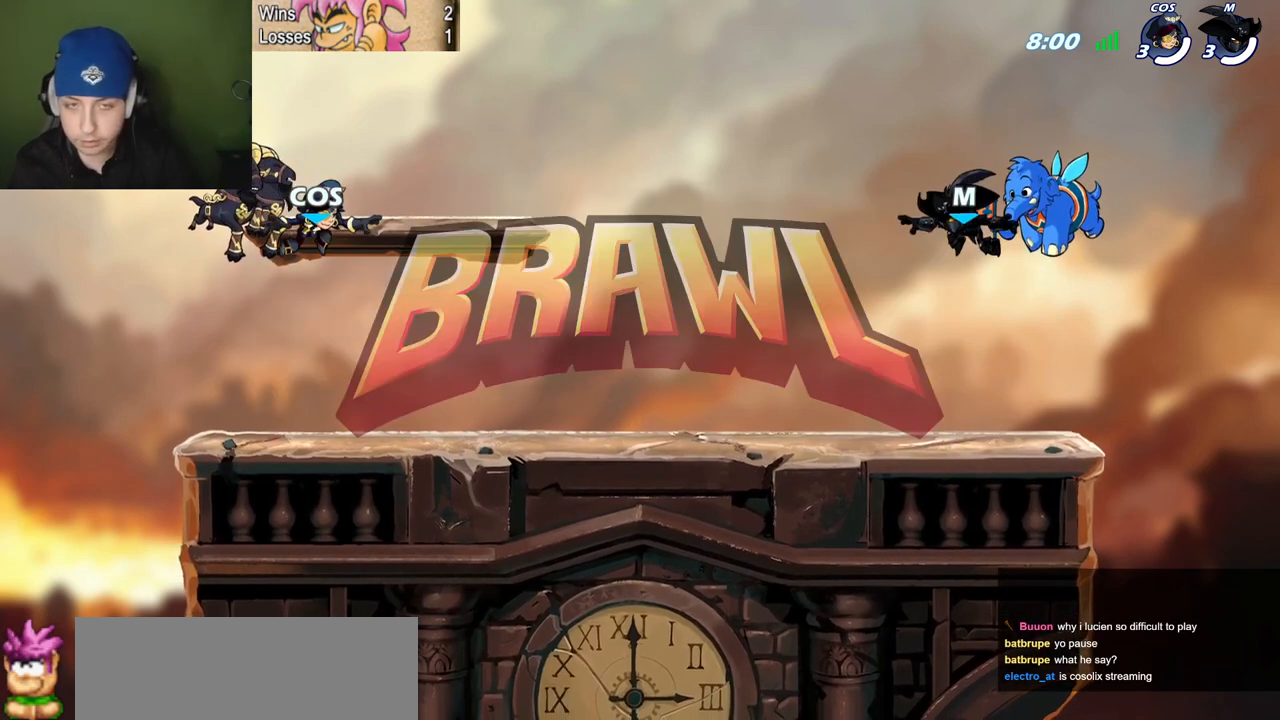
Gameplay with keyboard; each line is a JSON object with the keys held at the frame after it. "events" lists presses ("down") and releases ("up") of "c", "l", "p", "quote", "semicolon", "space", "v", "x" and "z" between this image and that frame as [ms after this image, input, new state], when the widget could be followed in between. No other keys are recorded. Mouse input is not recorded.
{"keys": ["l", "semicolon"], "events": [[250, "l", "down"], [300, "z", "down"], [350, "space", "down"], [400, "semicolon", "down"], [400, "z", "up"], [450, "space", "up"]]}
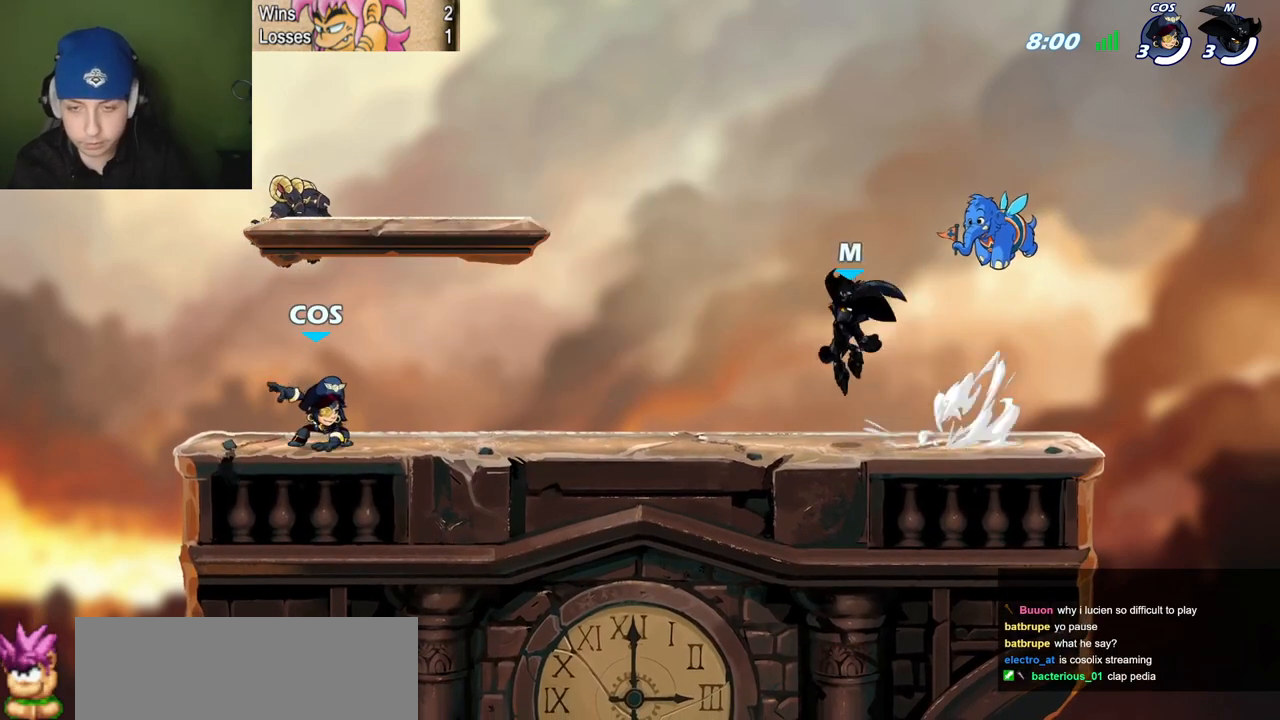
{"keys": ["quote", "space"], "events": [[50, "l", "up"], [50, "quote", "down"], [151, "semicolon", "up"], [317, "semicolon", "down"], [367, "space", "down"], [451, "semicolon", "up"]]}
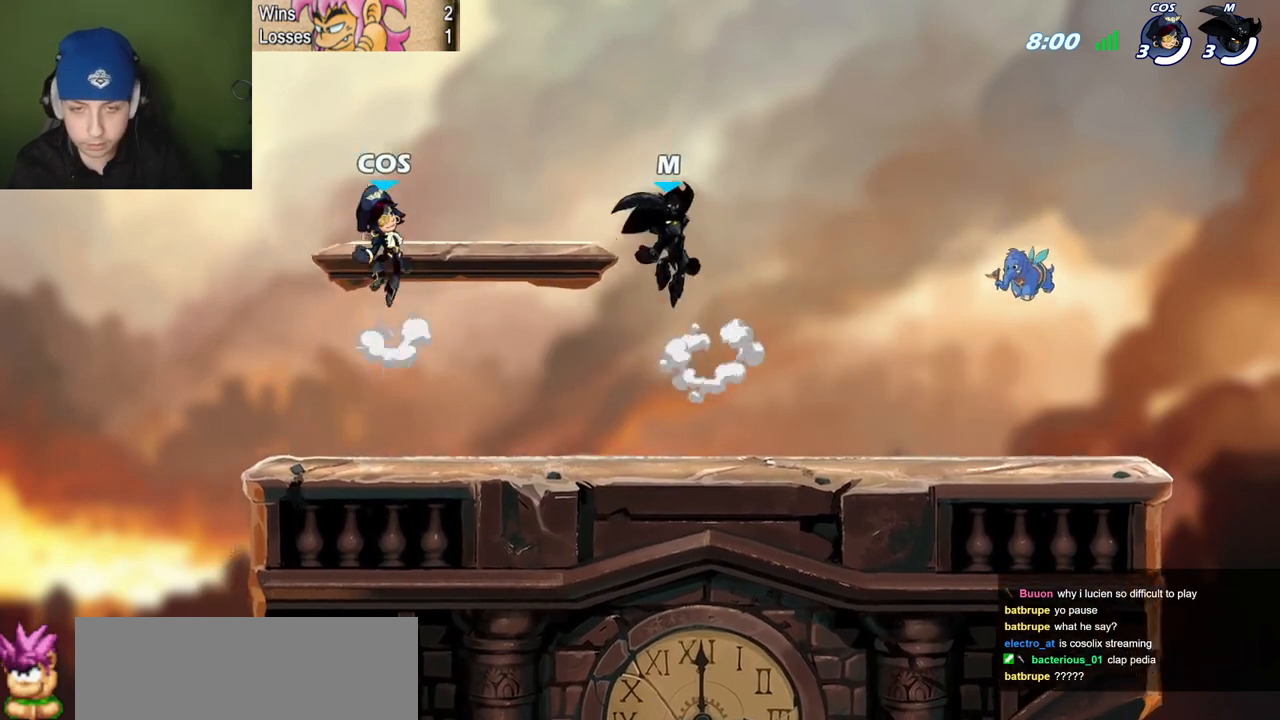
{"keys": ["quote", "space"], "events": [[50, "space", "up"], [100, "semicolon", "down"], [150, "l", "down"], [250, "quote", "up"], [250, "semicolon", "up"], [350, "l", "up"], [350, "quote", "down"], [384, "space", "down"]]}
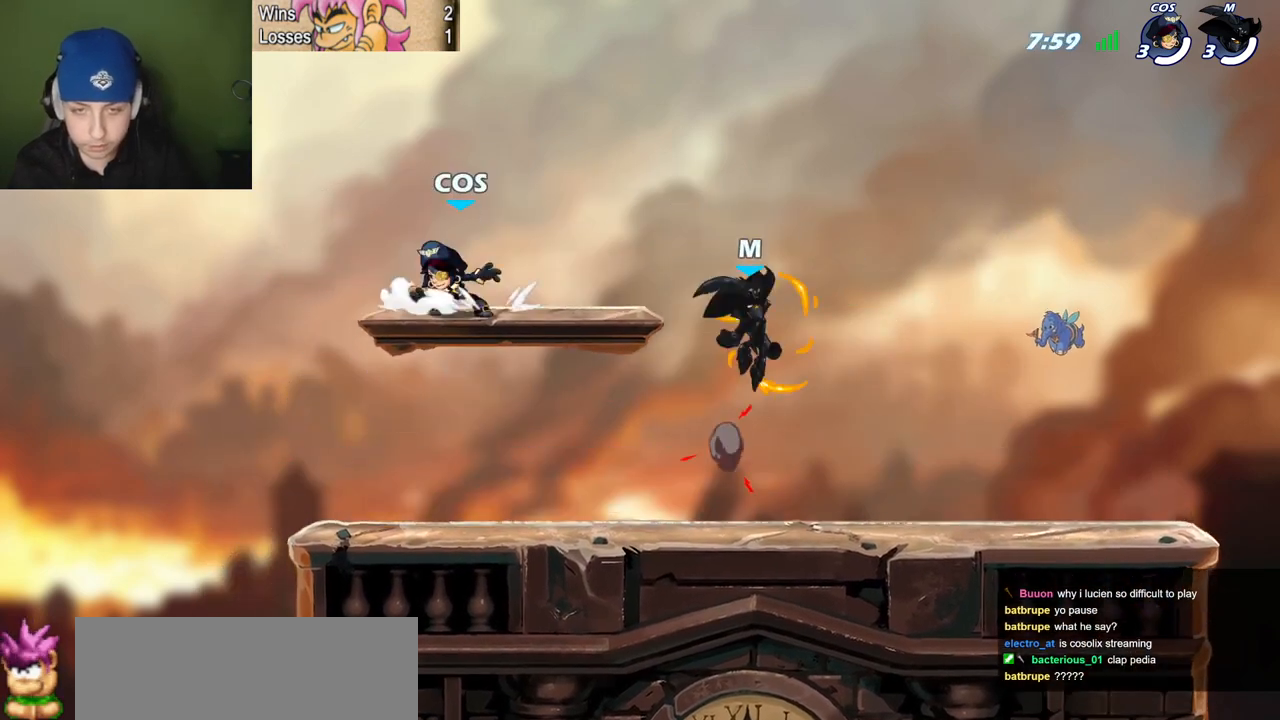
{"keys": ["quote"], "events": [[17, "quote", "up"], [17, "space", "up"], [67, "quote", "down"], [67, "semicolon", "down"], [167, "l", "down"], [201, "quote", "up"], [201, "semicolon", "up"], [434, "l", "up"], [484, "quote", "down"]]}
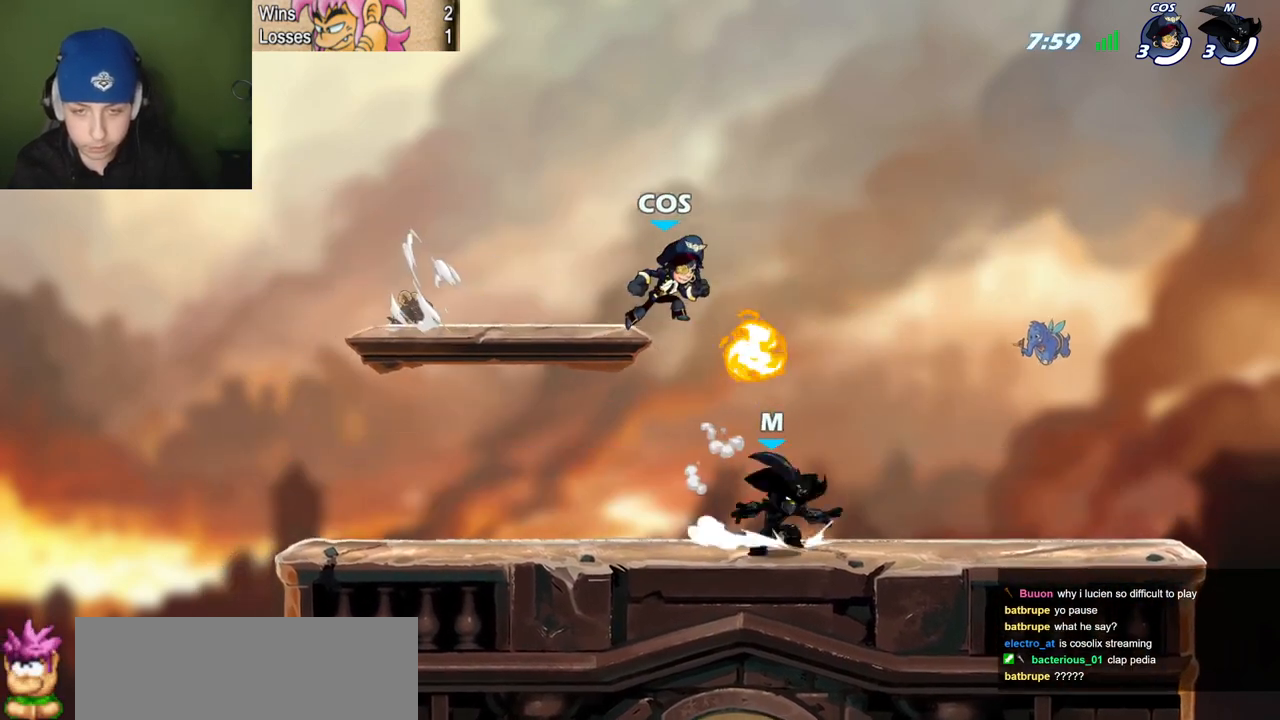
{"keys": ["l"], "events": [[33, "space", "down"], [83, "v", "down"], [133, "space", "up"], [183, "v", "up"], [267, "semicolon", "down"], [317, "l", "down"], [317, "quote", "up"], [317, "z", "down"], [367, "semicolon", "up"], [417, "z", "up"]]}
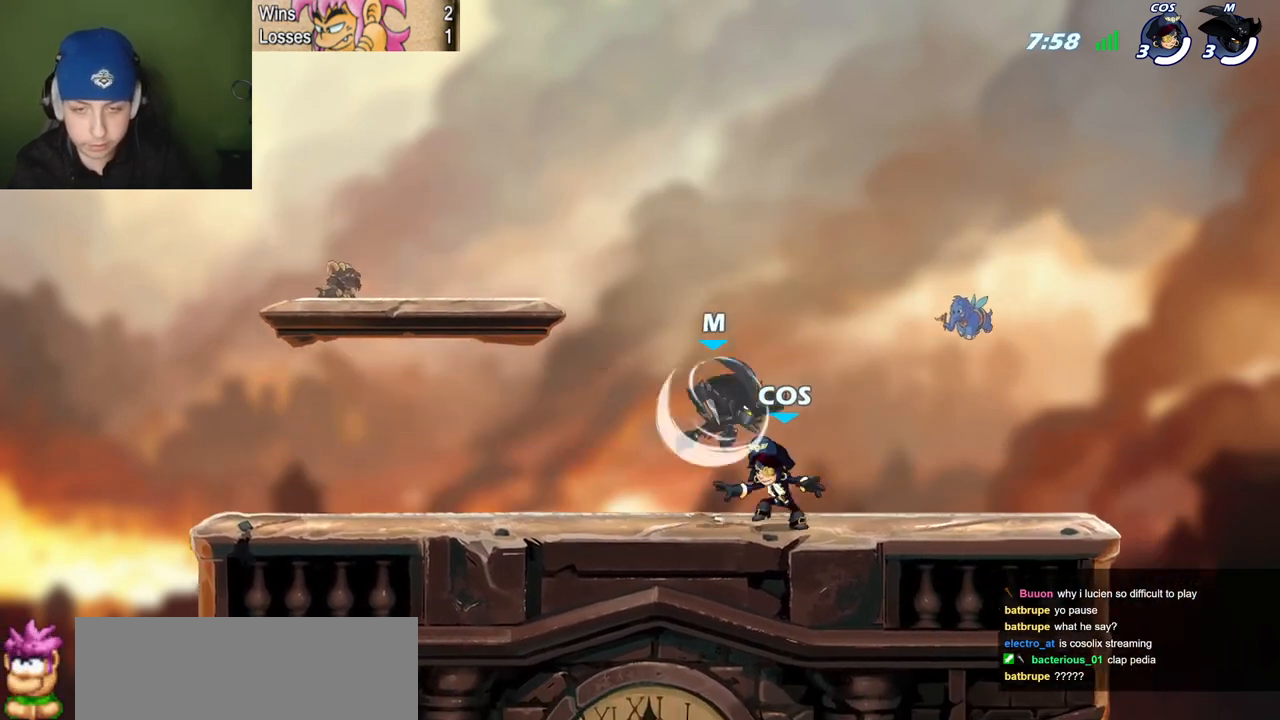
{"keys": ["quote", "semicolon"], "events": [[101, "space", "down"], [151, "l", "up"], [151, "quote", "down"], [234, "quote", "up"], [284, "space", "up"], [334, "quote", "down"], [334, "semicolon", "down"]]}
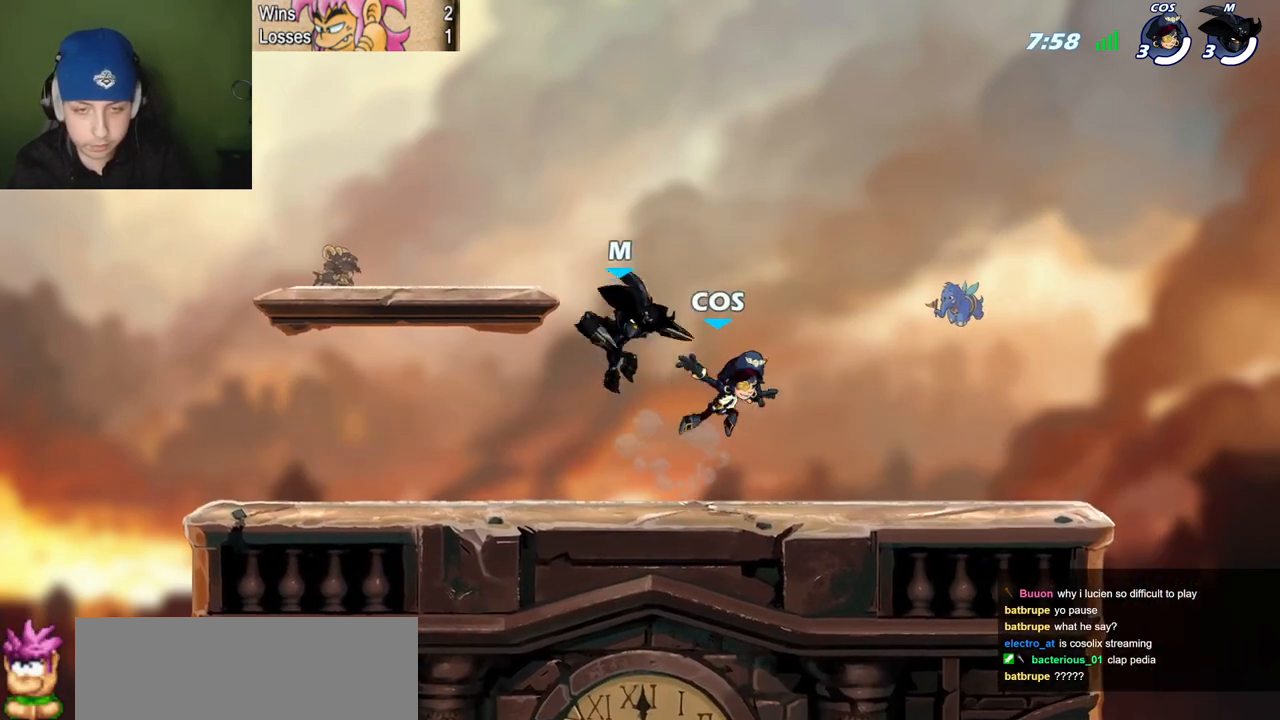
{"keys": ["l", "semicolon"], "events": [[17, "semicolon", "up"], [67, "space", "down"], [117, "l", "down"], [117, "quote", "up"], [300, "space", "up"], [484, "semicolon", "down"]]}
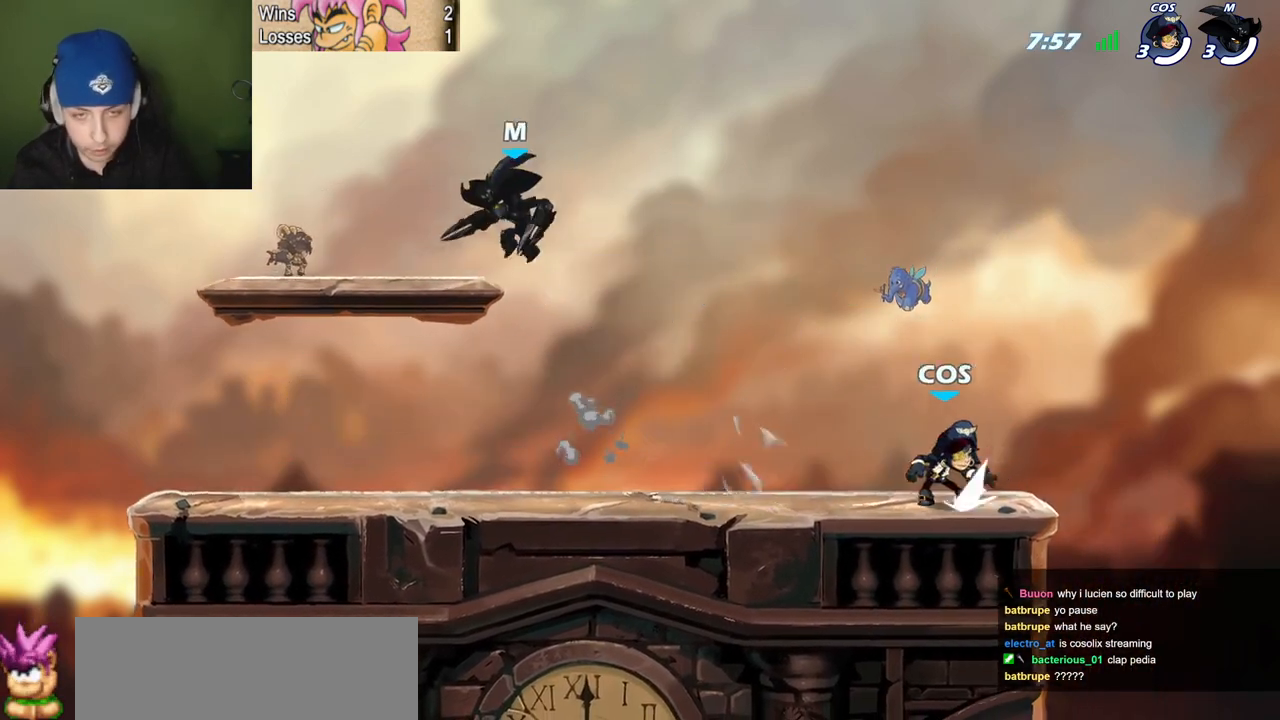
{"keys": ["quote", "semicolon"], "events": [[84, "l", "up"], [84, "quote", "down"], [134, "semicolon", "up"], [217, "space", "down"], [217, "z", "down"], [267, "z", "up"], [317, "semicolon", "down"], [367, "space", "up"]]}
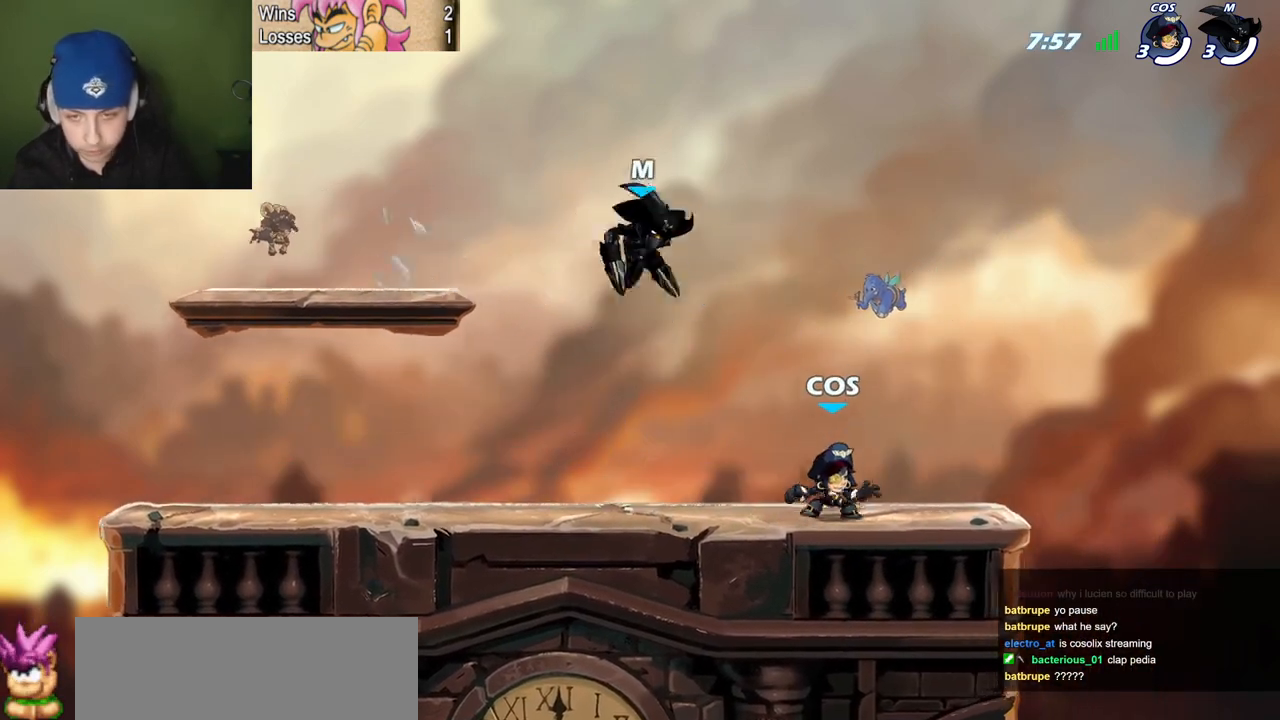
{"keys": [], "events": [[100, "l", "down"], [100, "semicolon", "up"], [150, "quote", "up"], [150, "space", "down"], [233, "l", "up"], [284, "quote", "down"], [334, "semicolon", "down"], [334, "space", "up"], [434, "quote", "up"], [434, "semicolon", "up"]]}
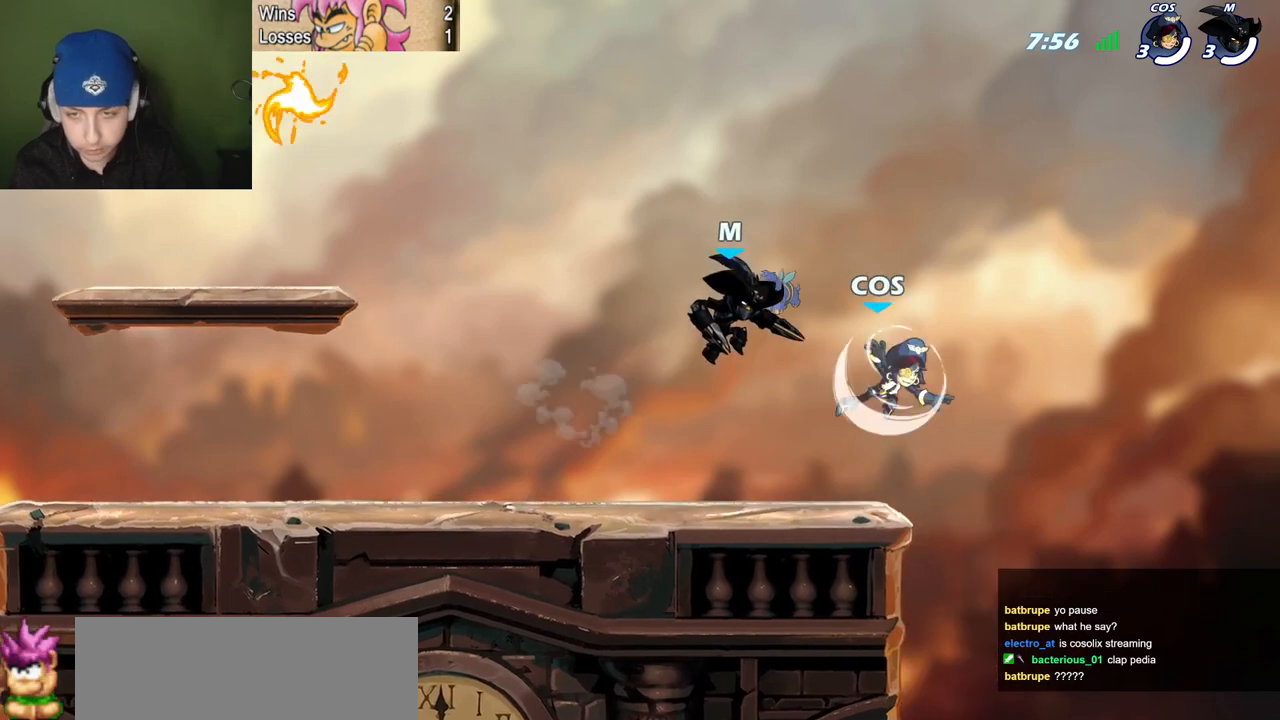
{"keys": ["l", "semicolon"], "events": [[67, "space", "down"], [117, "l", "down"], [251, "semicolon", "down"], [251, "space", "up"]]}
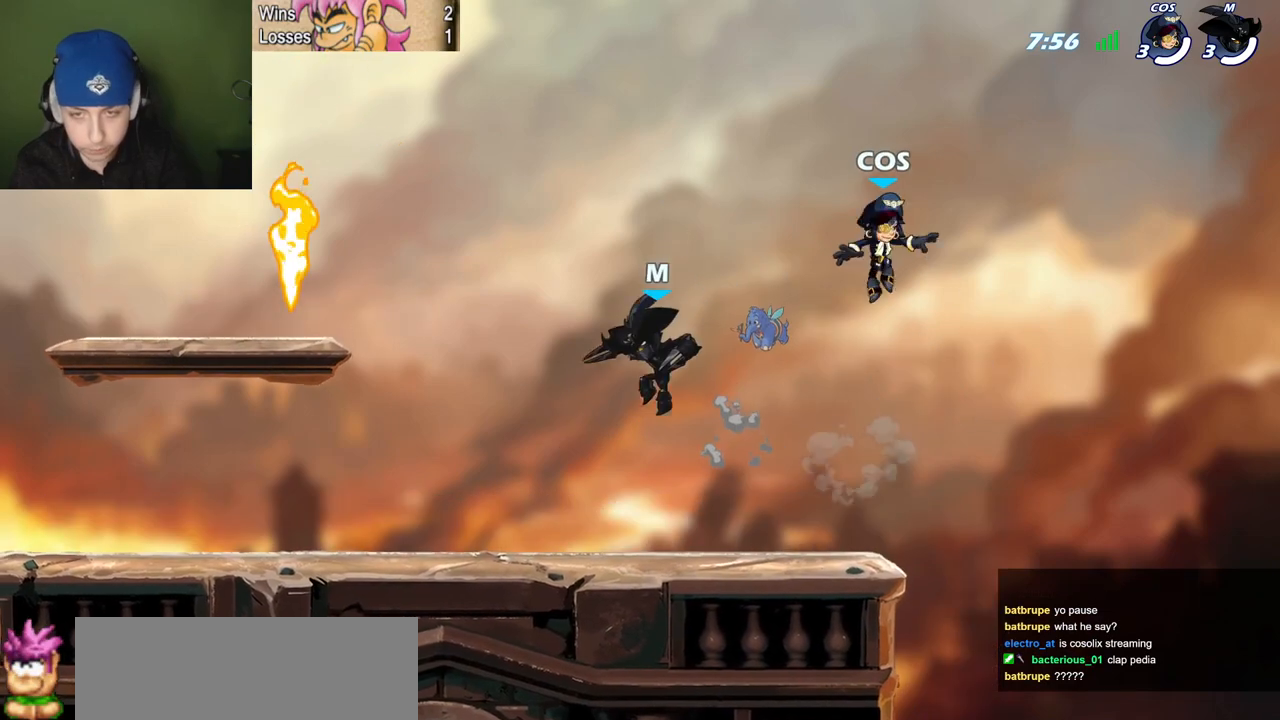
{"keys": ["l", "semicolon"], "events": [[83, "semicolon", "up"], [133, "l", "up"], [133, "quote", "down"], [217, "space", "down"], [317, "l", "down"], [317, "quote", "up"], [417, "semicolon", "down"], [417, "space", "up"]]}
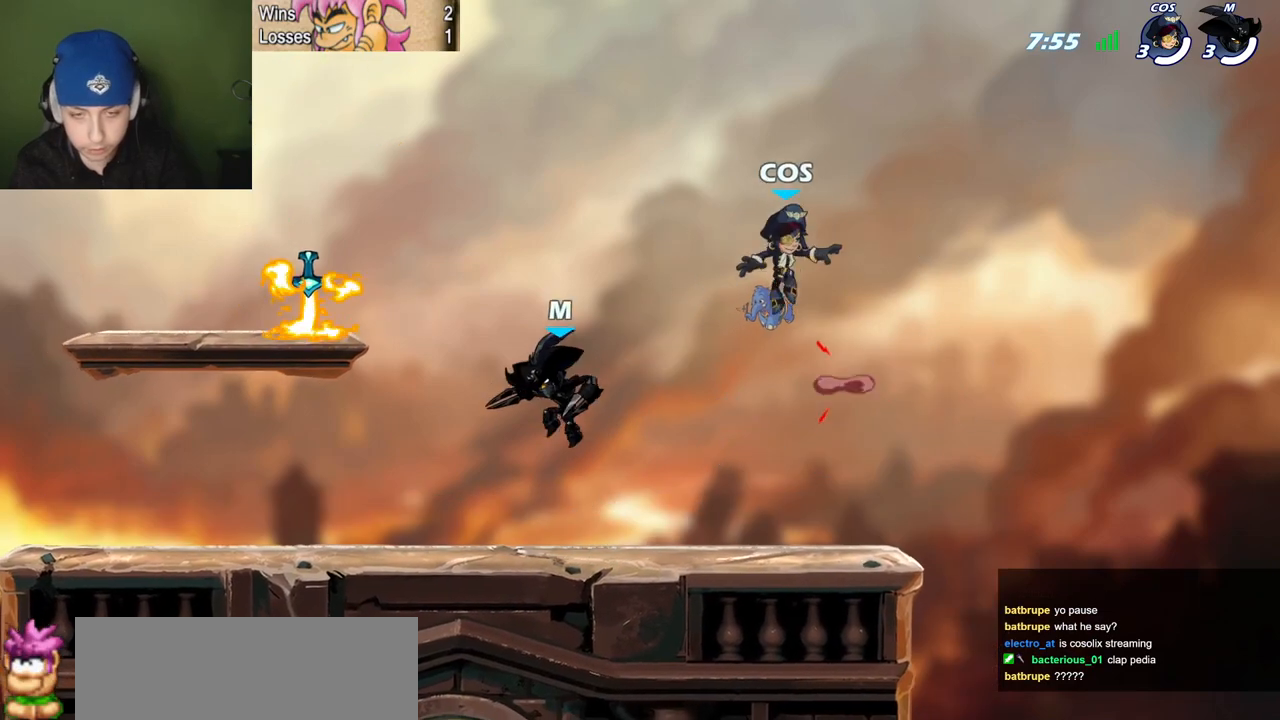
{"keys": ["quote", "semicolon"], "events": [[101, "quote", "down"], [151, "l", "up"], [151, "semicolon", "up"], [184, "space", "down"], [334, "l", "down"], [334, "space", "up"], [384, "quote", "up"], [434, "quote", "down"], [434, "semicolon", "down"], [468, "l", "up"]]}
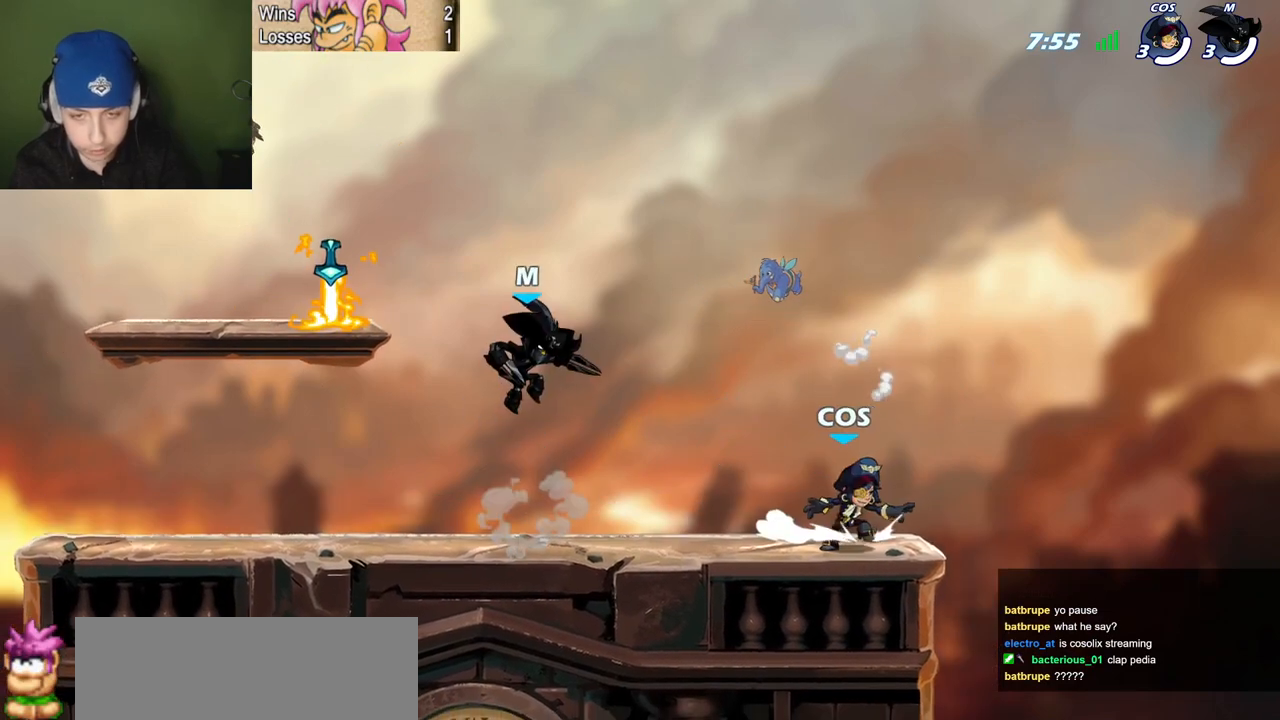
{"keys": ["p", "quote", "space"], "events": [[17, "l", "down"], [67, "quote", "up"], [200, "quote", "down"], [200, "semicolon", "up"], [250, "l", "up"], [350, "l", "down"], [350, "quote", "up"], [484, "l", "up"], [484, "p", "down"], [484, "quote", "down"], [484, "space", "down"]]}
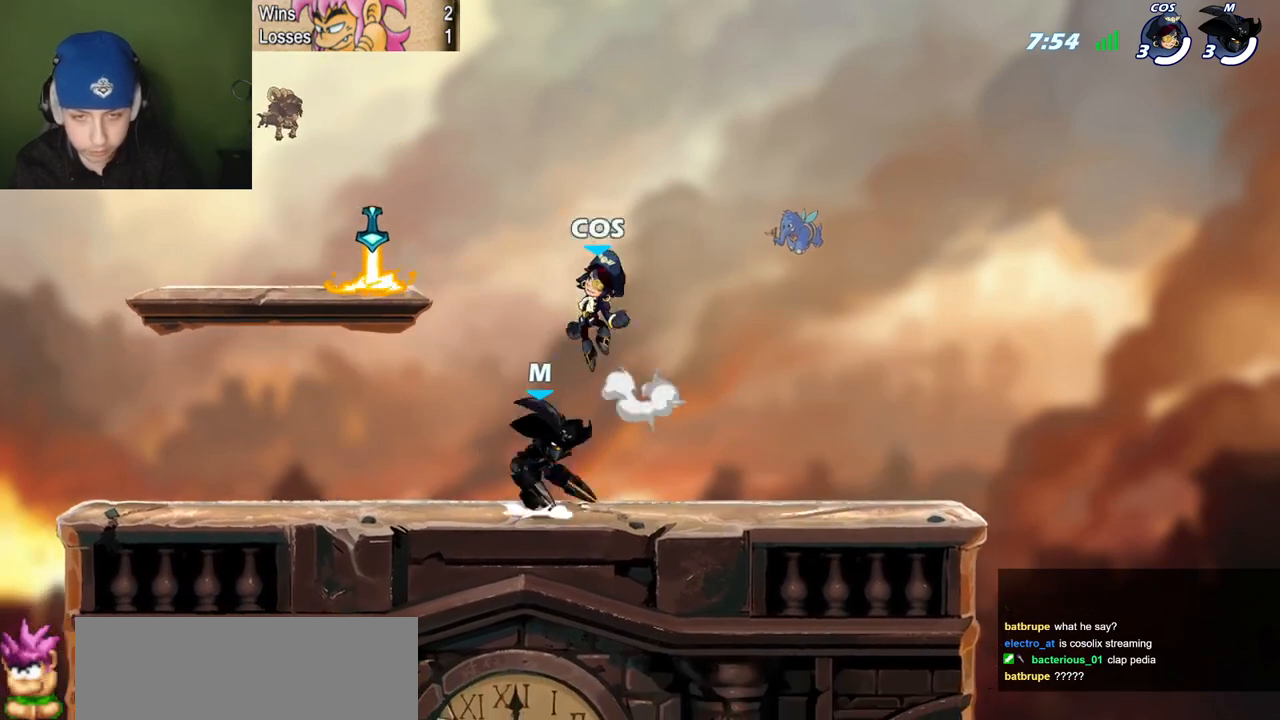
{"keys": ["l"], "events": [[34, "c", "down"], [34, "quote", "up"], [84, "l", "down"], [84, "space", "up"], [184, "c", "up"], [451, "p", "up"]]}
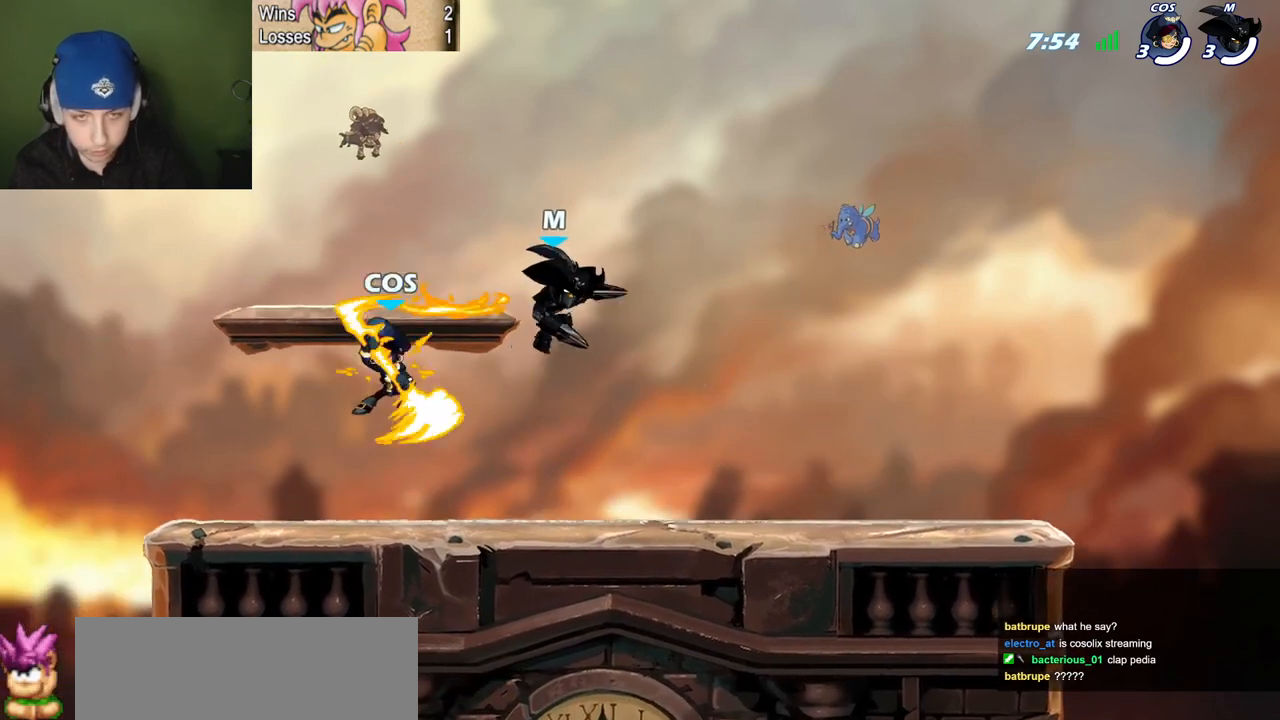
{"keys": ["quote", "z"], "events": [[217, "semicolon", "down"], [301, "quote", "down"], [301, "semicolon", "up"], [351, "l", "up"], [351, "space", "down"], [451, "space", "up"], [451, "z", "down"]]}
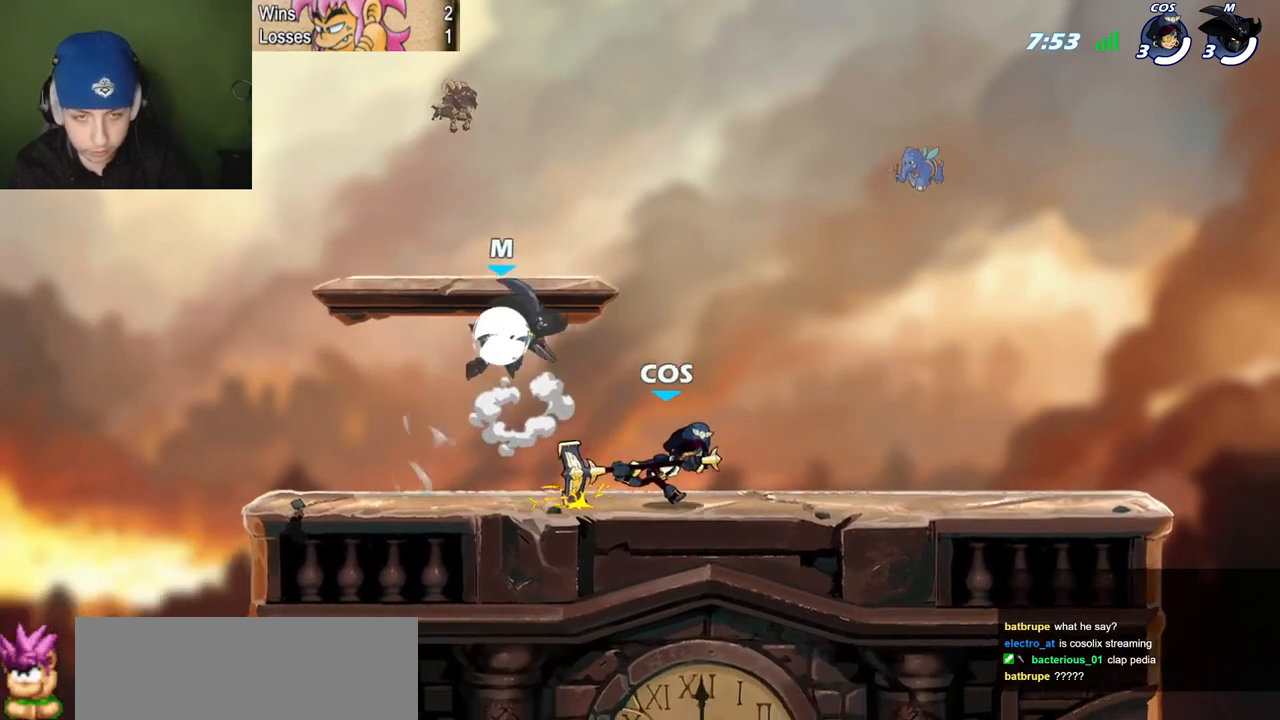
{"keys": ["quote", "space", "z"], "events": [[83, "z", "up"], [183, "semicolon", "down"], [417, "semicolon", "up"], [450, "z", "down"], [500, "space", "down"]]}
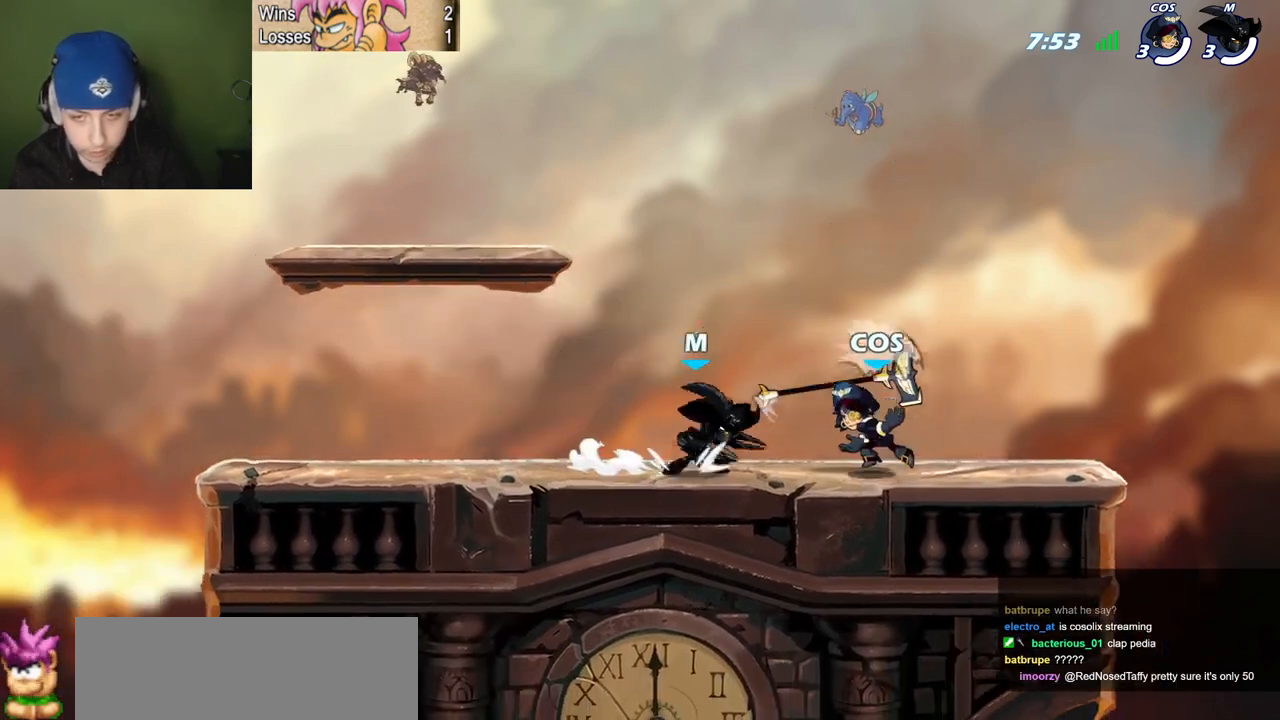
{"keys": ["l", "space"], "events": [[50, "z", "up"], [100, "space", "up"], [200, "l", "down"], [200, "quote", "up"], [334, "space", "down"]]}
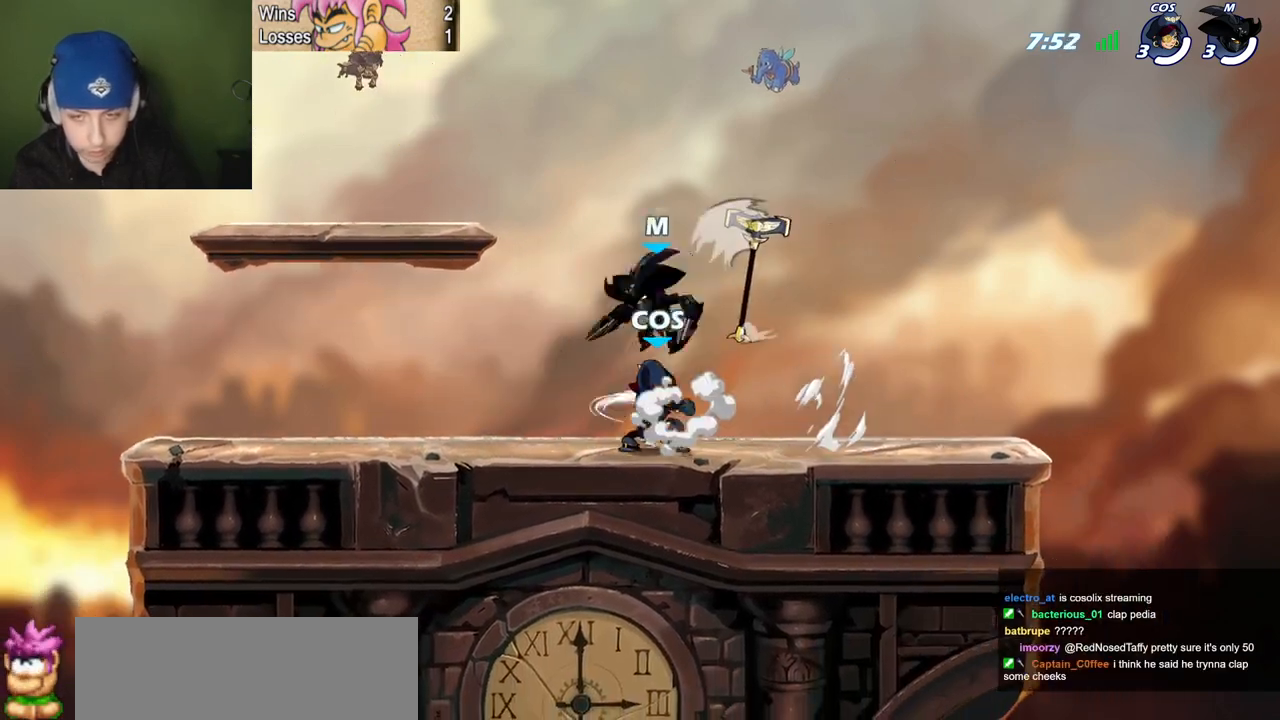
{"keys": ["l"], "events": [[16, "l", "up"], [16, "quote", "down"], [66, "space", "up"], [117, "semicolon", "down"], [200, "quote", "up"], [200, "semicolon", "up"], [250, "c", "down"], [250, "l", "down"], [400, "c", "up"]]}
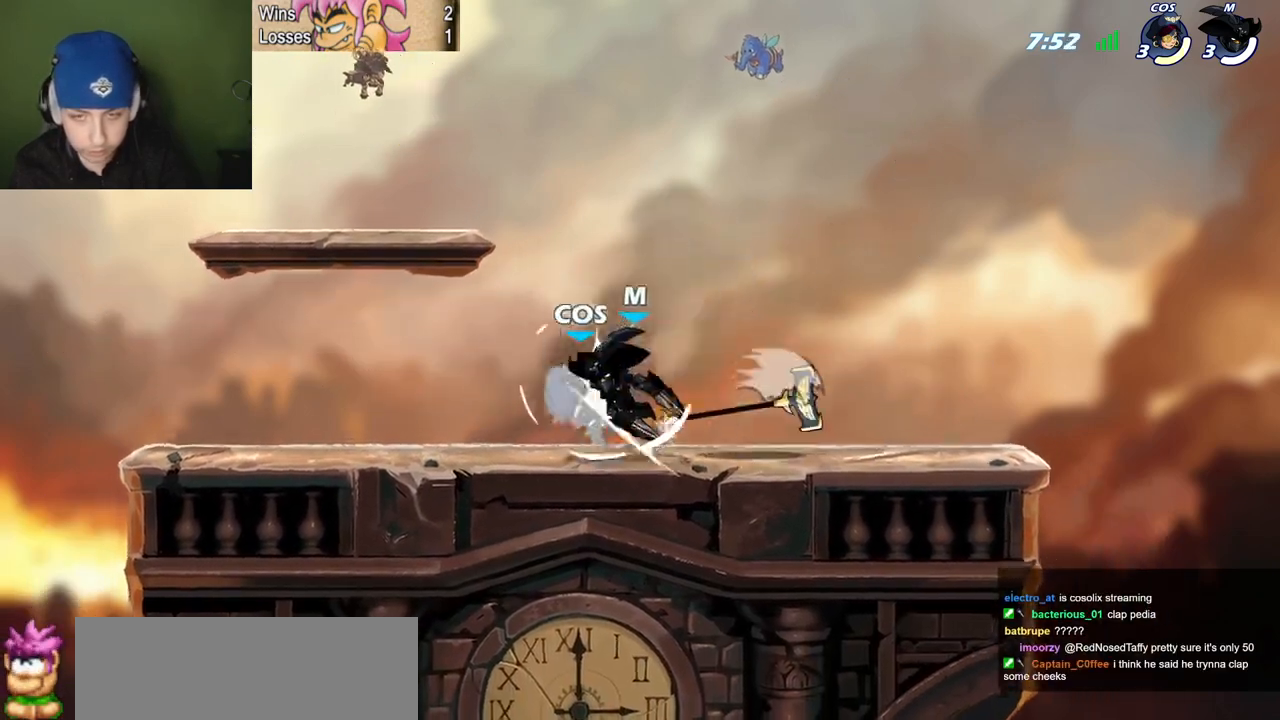
{"keys": ["l"], "events": [[134, "l", "up"], [417, "l", "down"]]}
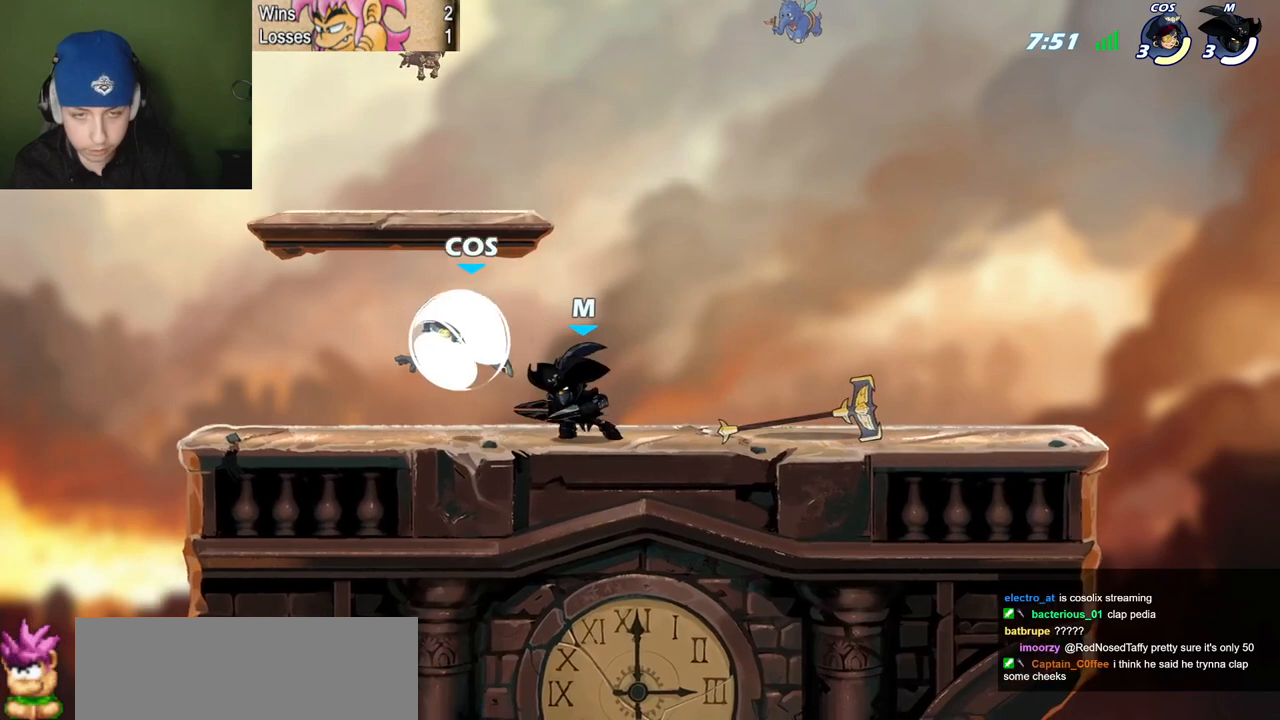
{"keys": ["quote", "z"], "events": [[200, "z", "down"], [283, "z", "up"], [433, "l", "up"], [433, "quote", "down"], [433, "z", "down"]]}
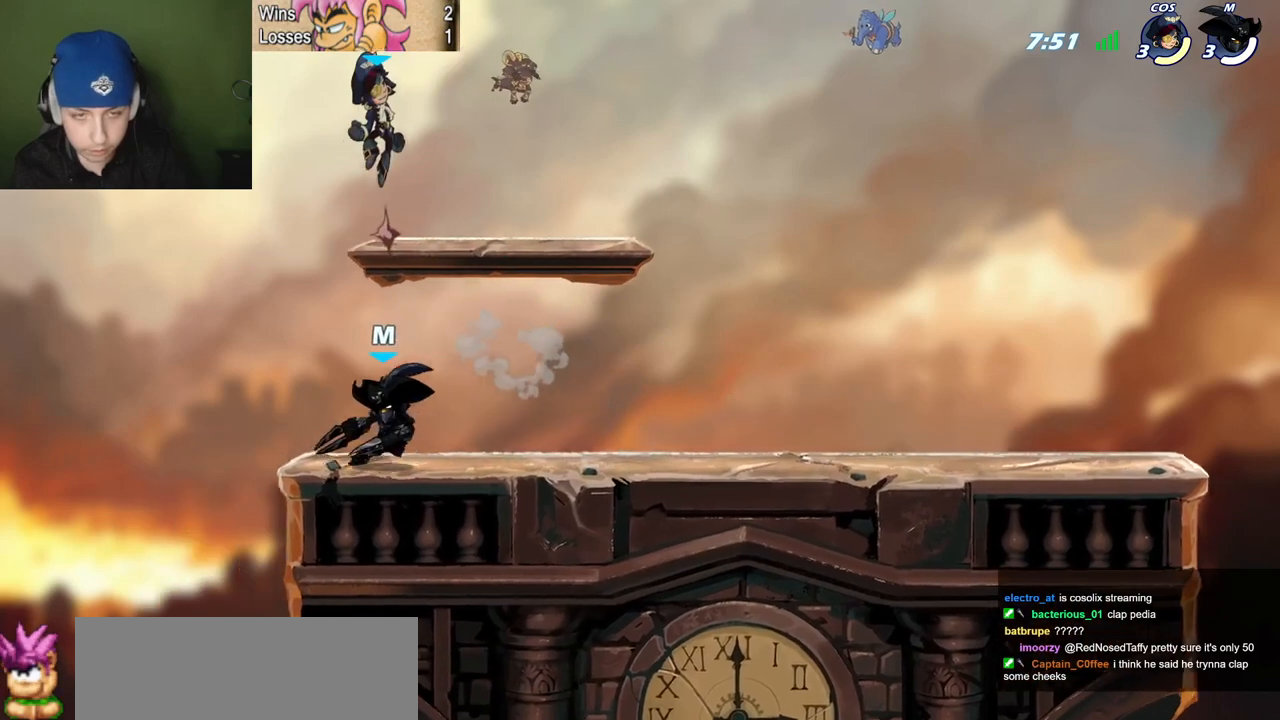
{"keys": [], "events": [[17, "z", "up"], [250, "quote", "up"], [301, "l", "down"], [301, "space", "down"], [434, "l", "up"], [434, "space", "up"]]}
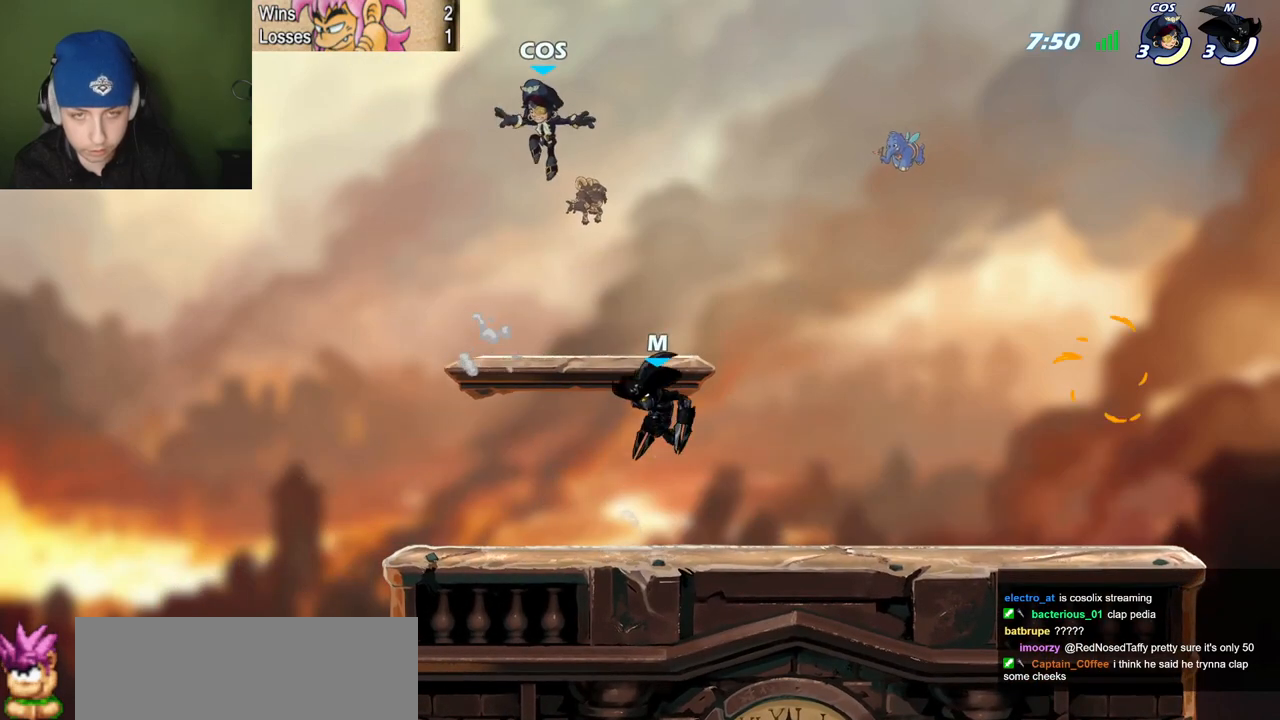
{"keys": ["l", "quote", "semicolon"], "events": [[33, "l", "down"], [33, "space", "down"], [83, "space", "up"], [133, "l", "up"], [267, "quote", "down"], [267, "semicolon", "down"], [417, "l", "down"]]}
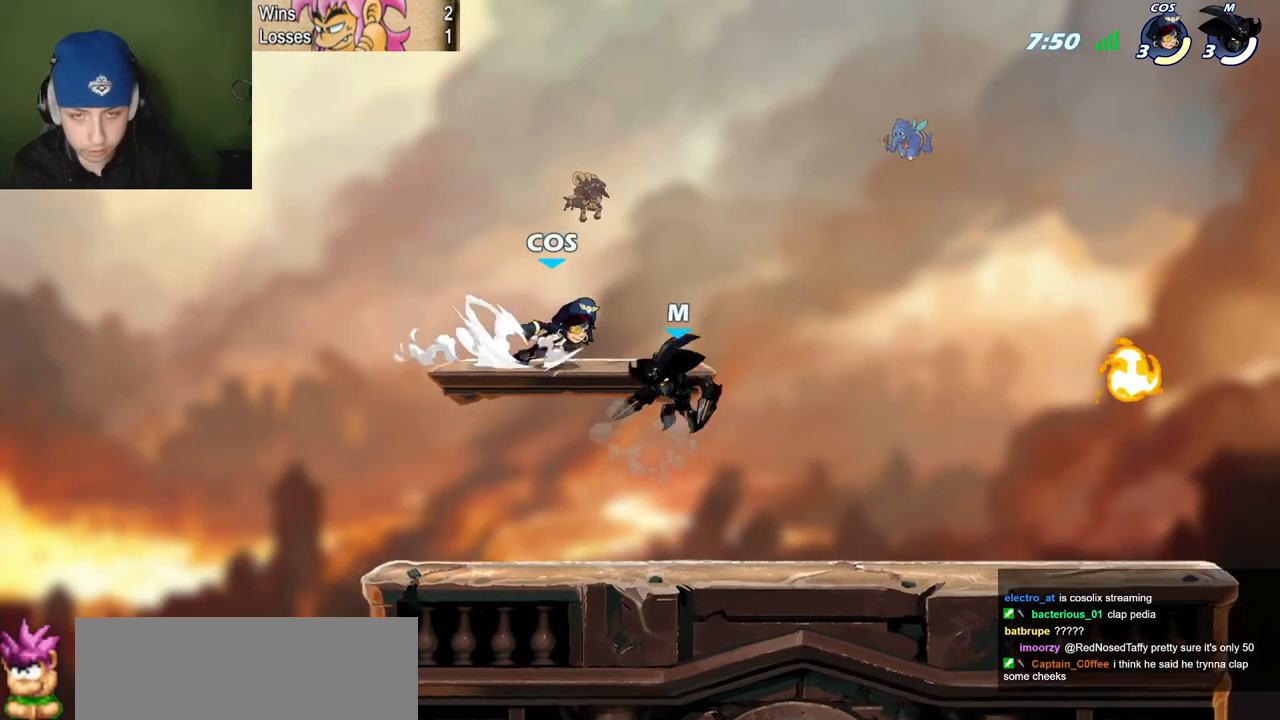
{"keys": [], "events": [[50, "l", "up"], [50, "semicolon", "up"], [284, "z", "down"], [334, "quote", "up"], [384, "z", "up"]]}
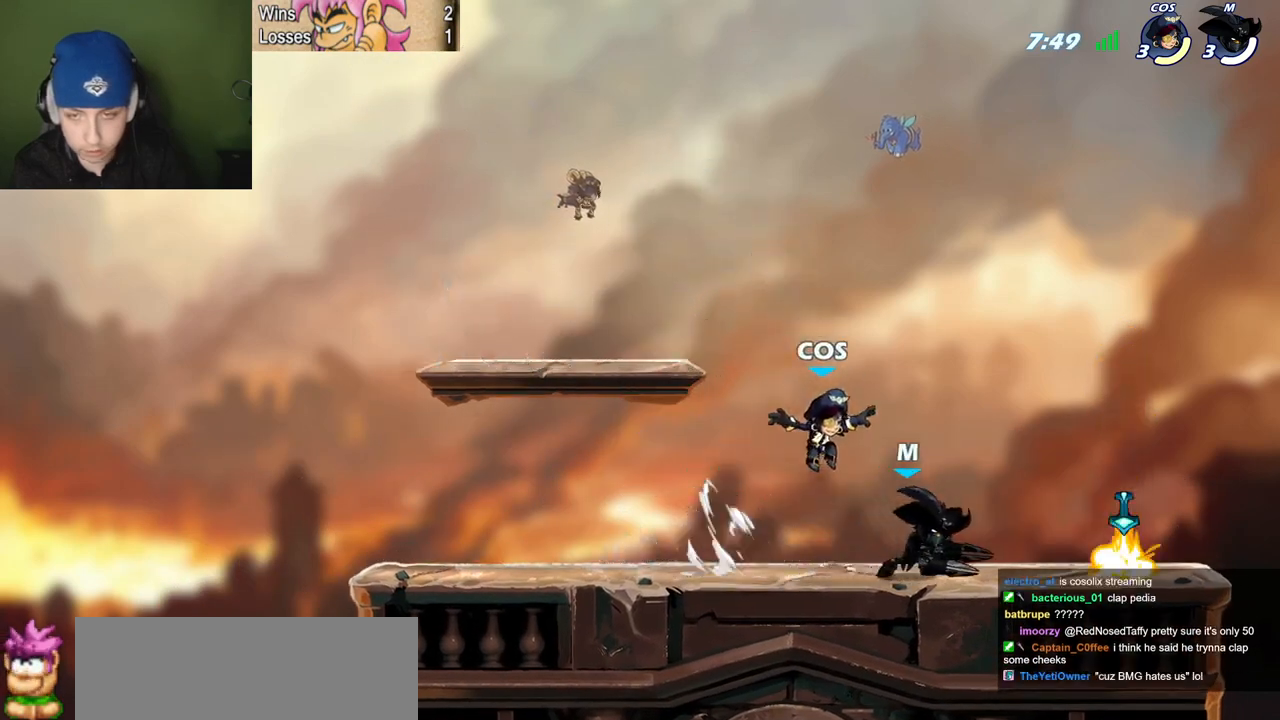
{"keys": ["p"], "events": [[66, "quote", "down"], [167, "l", "down"], [217, "p", "down"], [217, "quote", "up"], [250, "c", "down"], [300, "l", "up"], [350, "c", "up"]]}
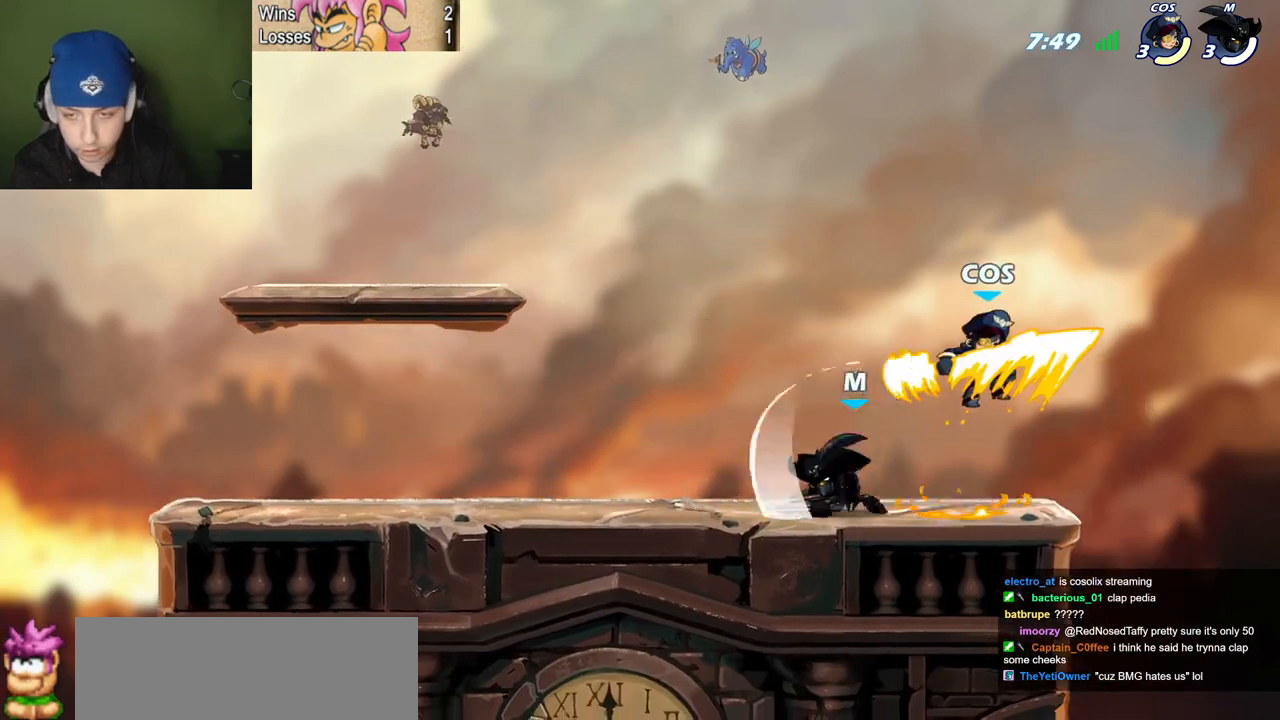
{"keys": ["l", "quote", "z"], "events": [[84, "p", "up"], [217, "l", "down"], [267, "space", "down"], [317, "l", "up"], [317, "quote", "down"], [367, "z", "down"], [417, "space", "up"], [451, "l", "down"]]}
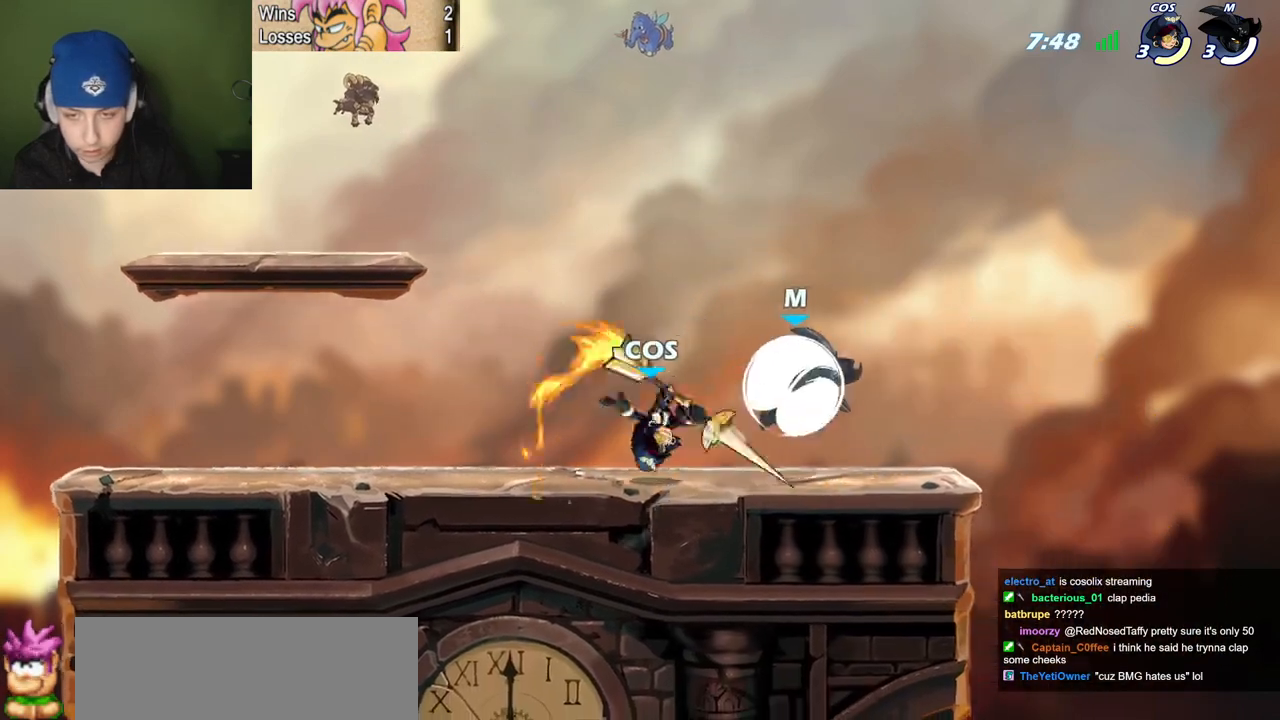
{"keys": ["c", "l"], "events": [[50, "quote", "up"], [50, "z", "up"], [100, "semicolon", "down"], [283, "semicolon", "up"], [383, "z", "down"], [467, "c", "down"], [467, "z", "up"]]}
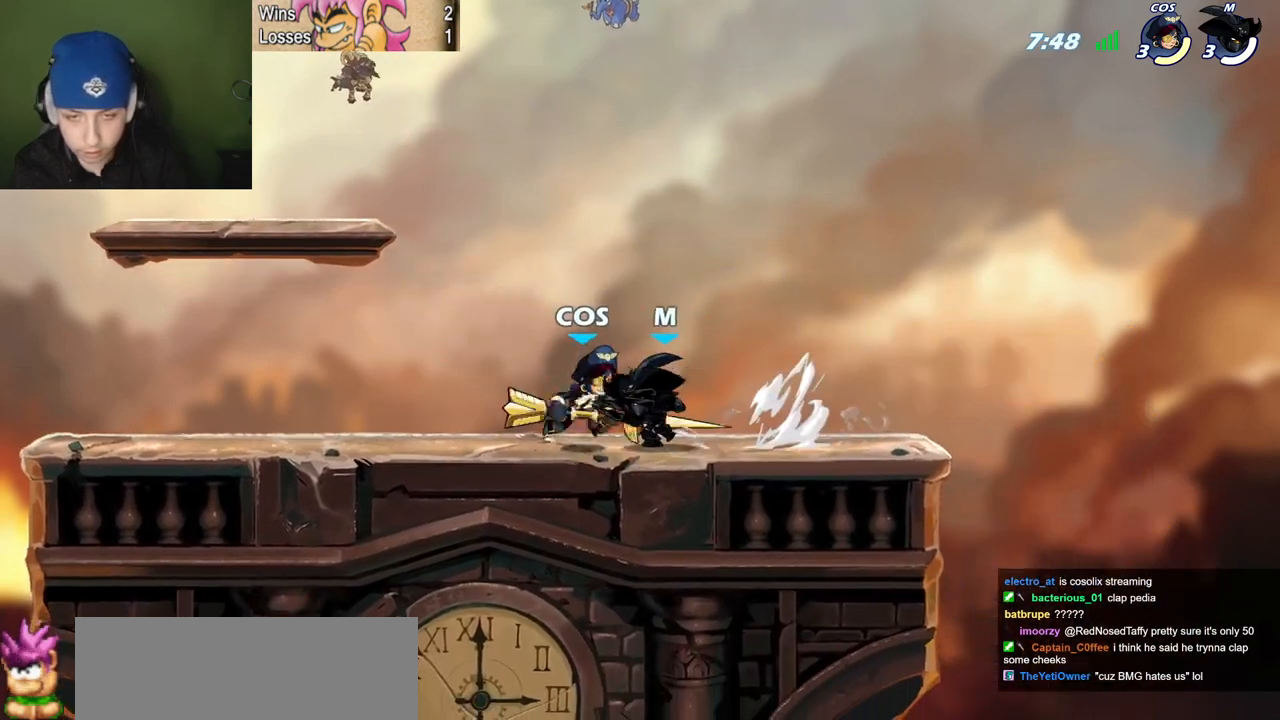
{"keys": ["c", "l", "semicolon"], "events": [[67, "c", "up"], [434, "semicolon", "down"], [484, "c", "down"]]}
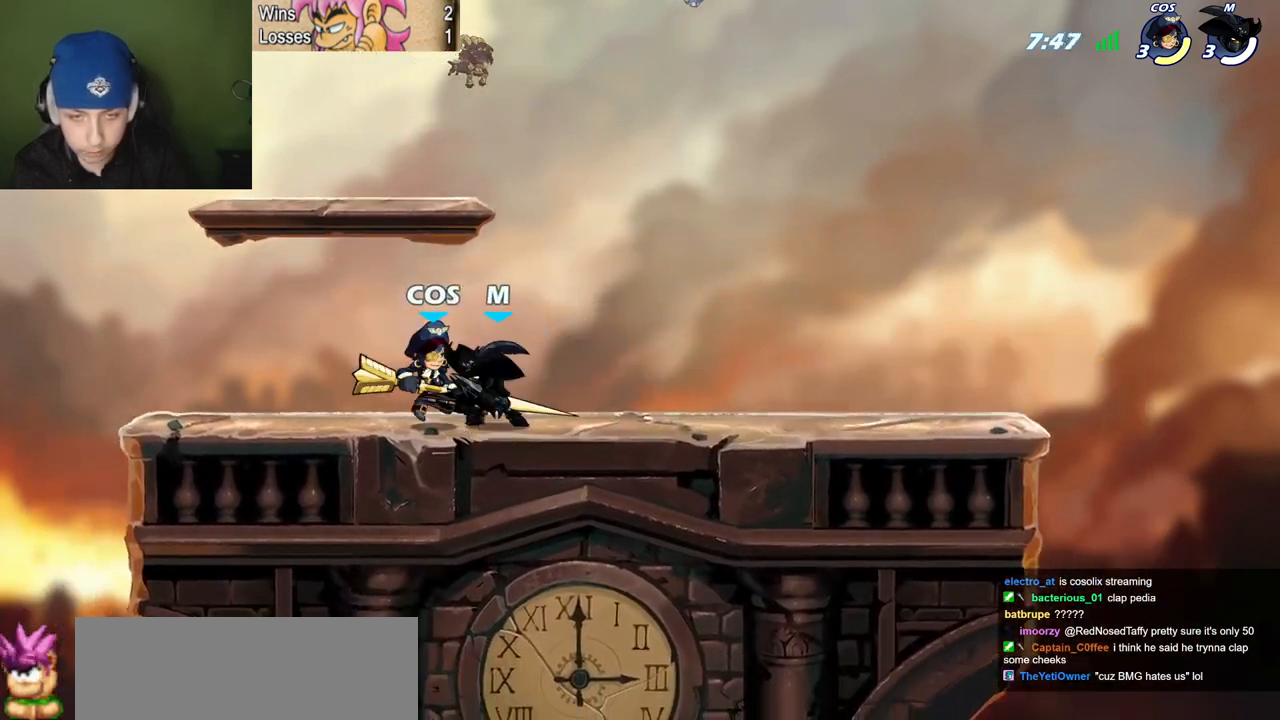
{"keys": ["l"], "events": [[83, "c", "up"], [183, "l", "up"], [183, "semicolon", "up"], [367, "quote", "down"], [450, "l", "down"], [500, "quote", "up"]]}